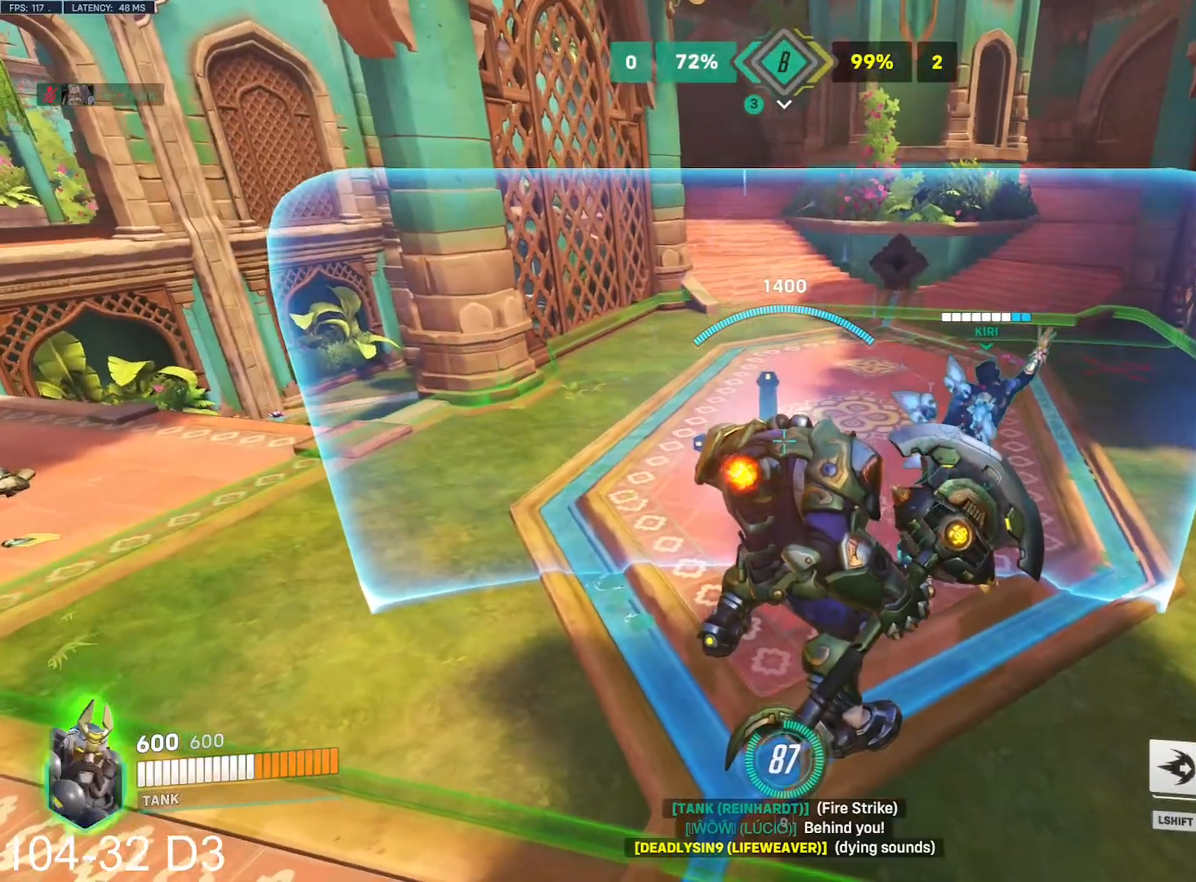
Gameplay with keyboard and mouse; each line is a JSON object with the keys and mouse buttons held at the frame after it. "events" lists presses ("down") and releases ("up") of "a", "ctrl", "d", "e", "f", "q", "r", "s", "shift", "space", "tab", "w", "mouse_left", "mouse_wheel", "mouse_right", "mouse_mb4" and "mouse_mb5" between this image and that frame as [ms after this image, input, new state], when the widget could be followed in between. "mouse_left", "mouse_wheel", "mouse_right", "mouse_mb4", "mouse_mb5" = the "left", "wheel", "right", "mb4", "mb5" buttons of the "mouse" list. No other keys are recorded. "wheel" means that the mouse wheel is clicked or scrolled. Mouse movement is not recorded.
{"keys": [], "mouse": ["right"]}
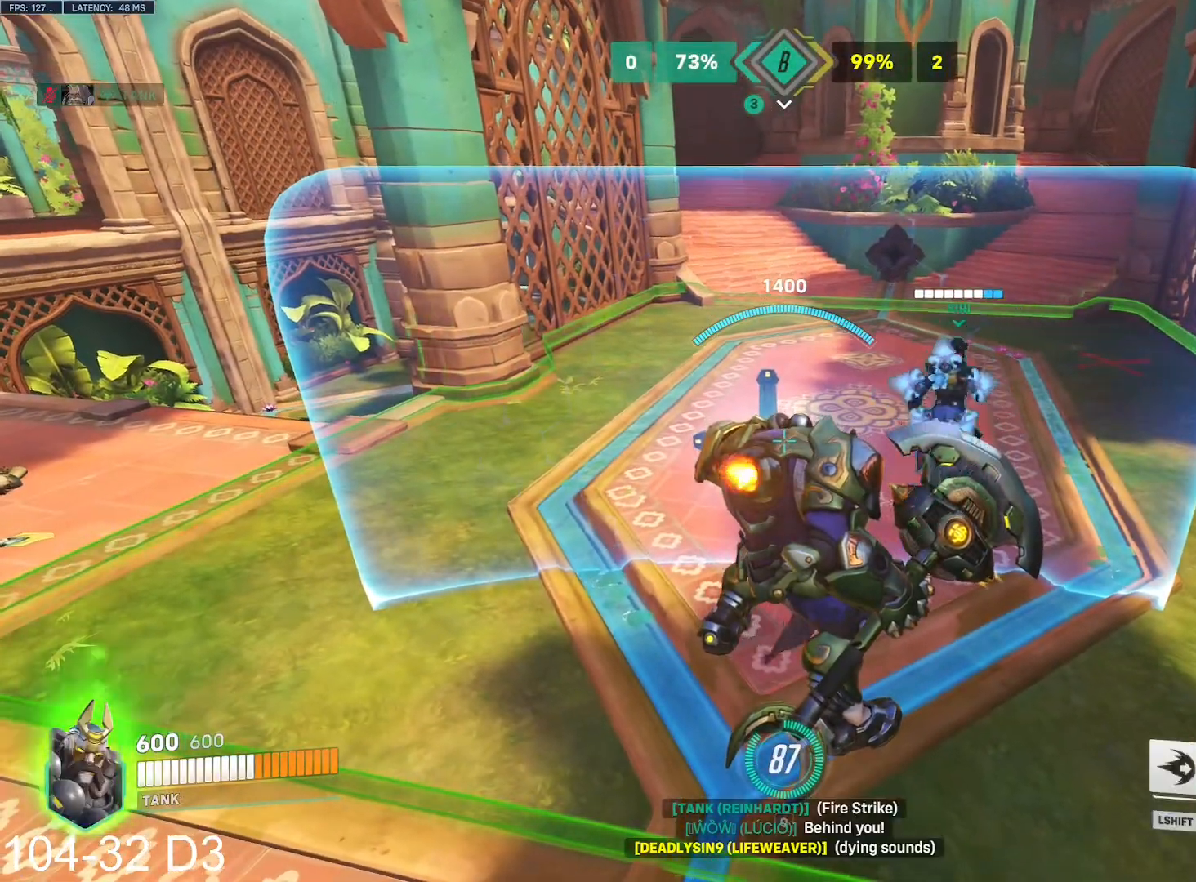
{"keys": [], "mouse": ["right"], "events": []}
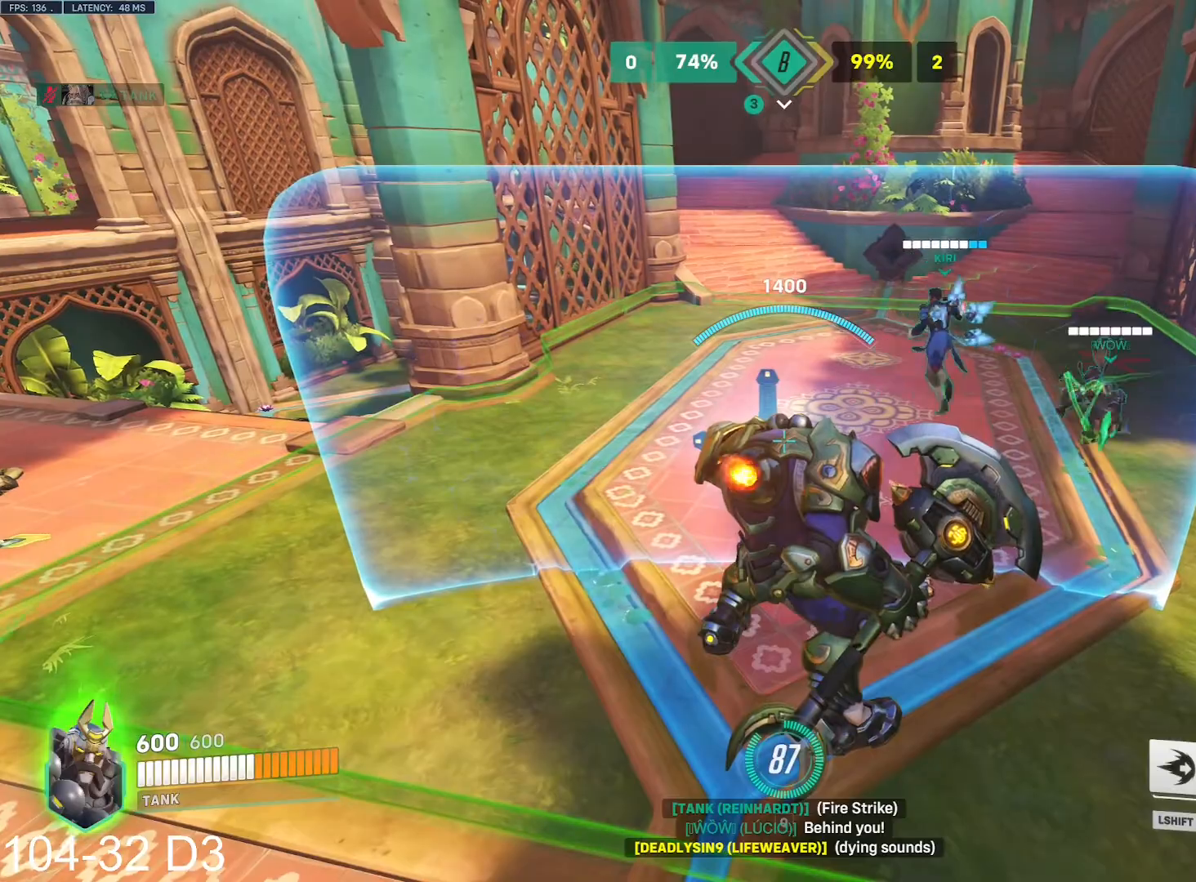
{"keys": [], "mouse": ["right"], "events": []}
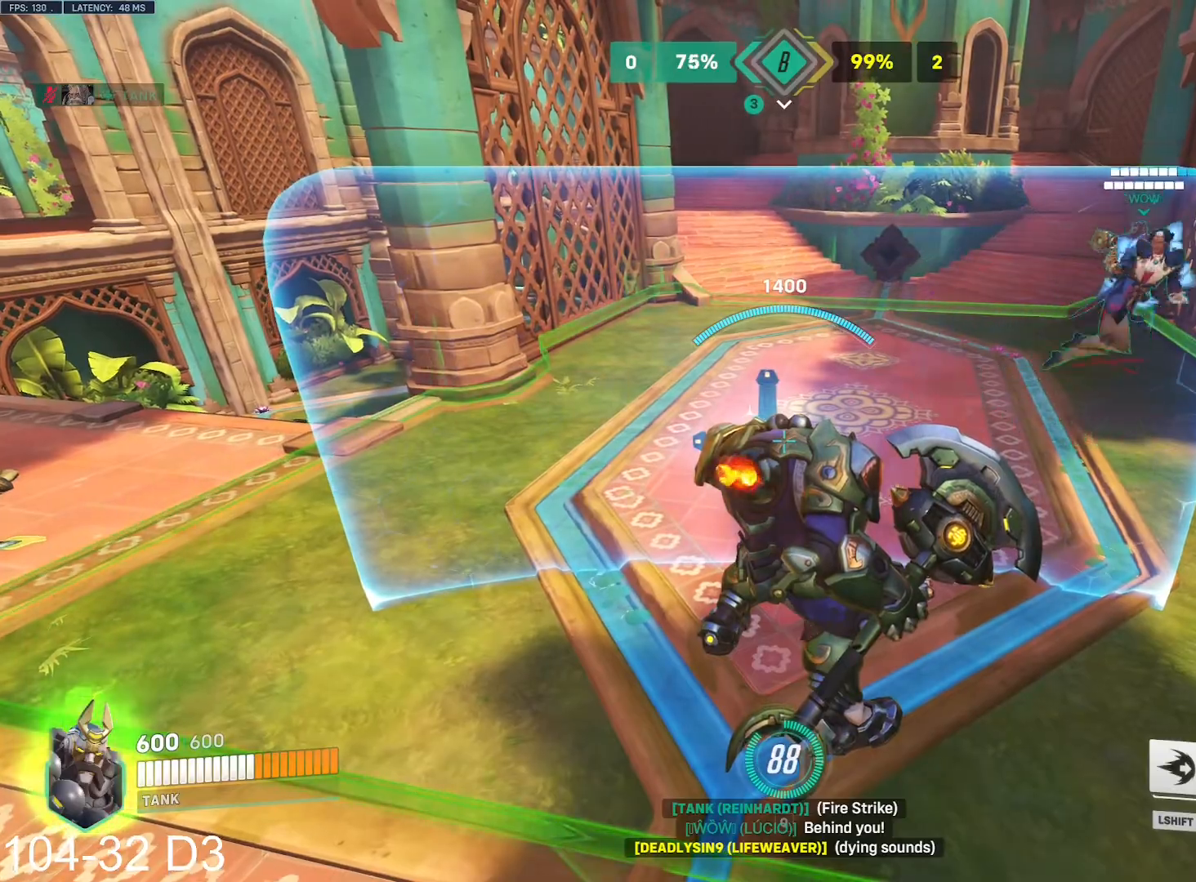
{"keys": [], "mouse": ["right"], "events": []}
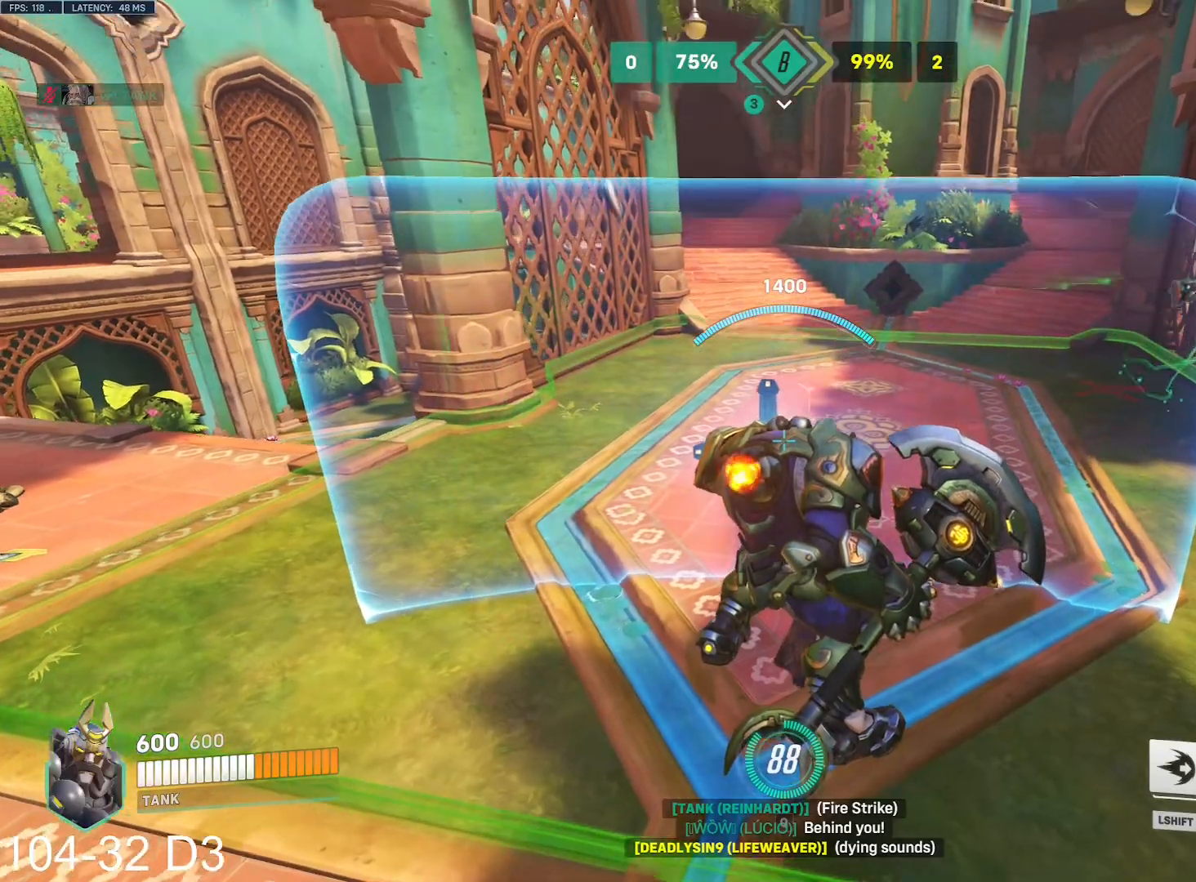
{"keys": ["a"], "mouse": ["right"], "events": [[200, "a", "down"]]}
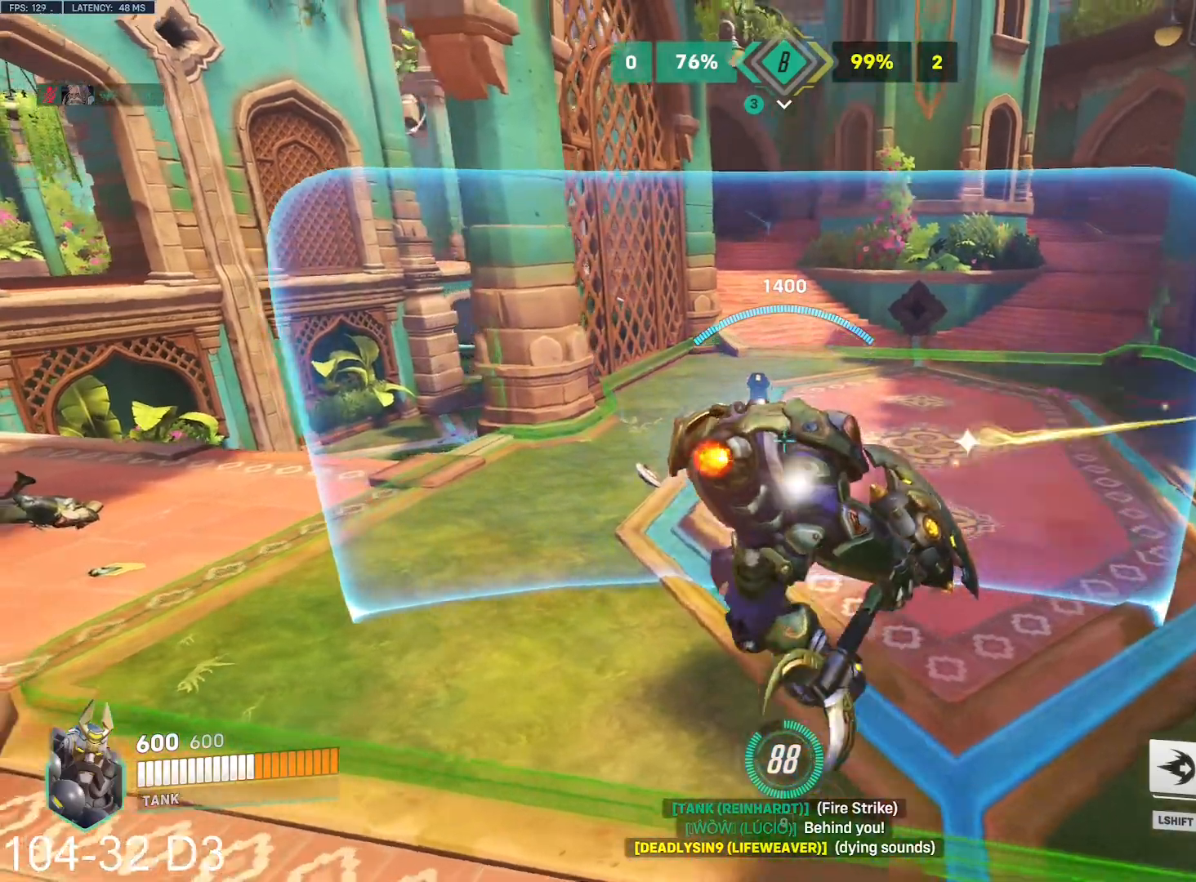
{"keys": ["a"], "mouse": ["right"], "events": []}
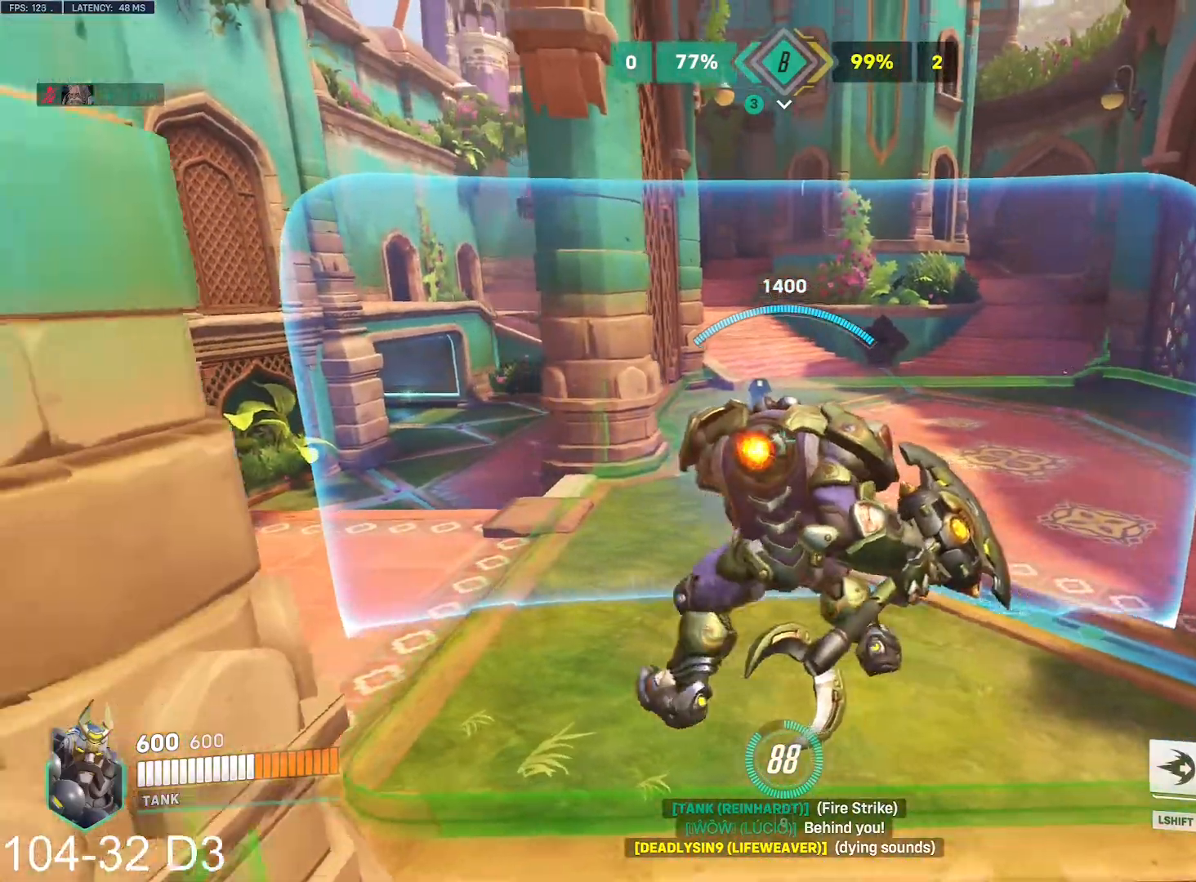
{"keys": [], "mouse": ["right"], "events": [[183, "a", "up"]]}
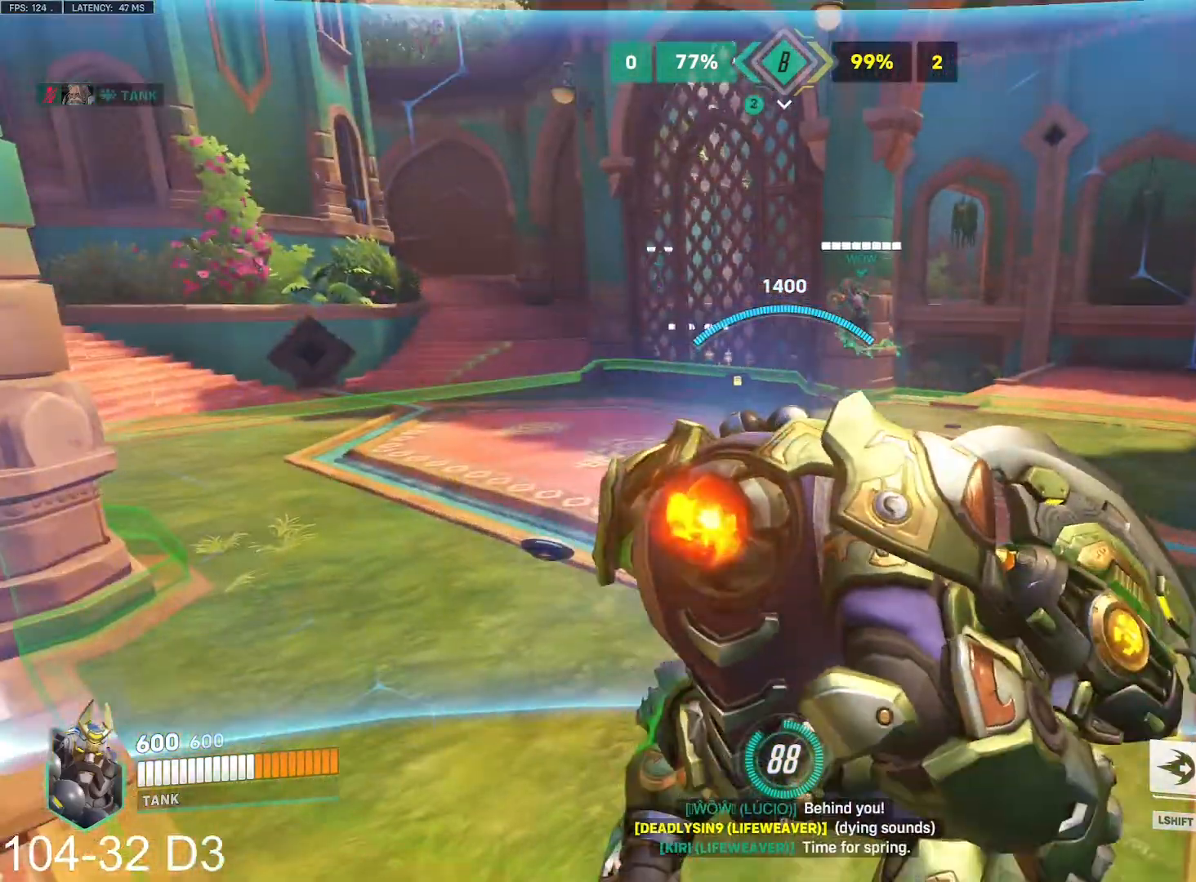
{"keys": ["w"], "mouse": ["right"], "events": [[167, "w", "down"]]}
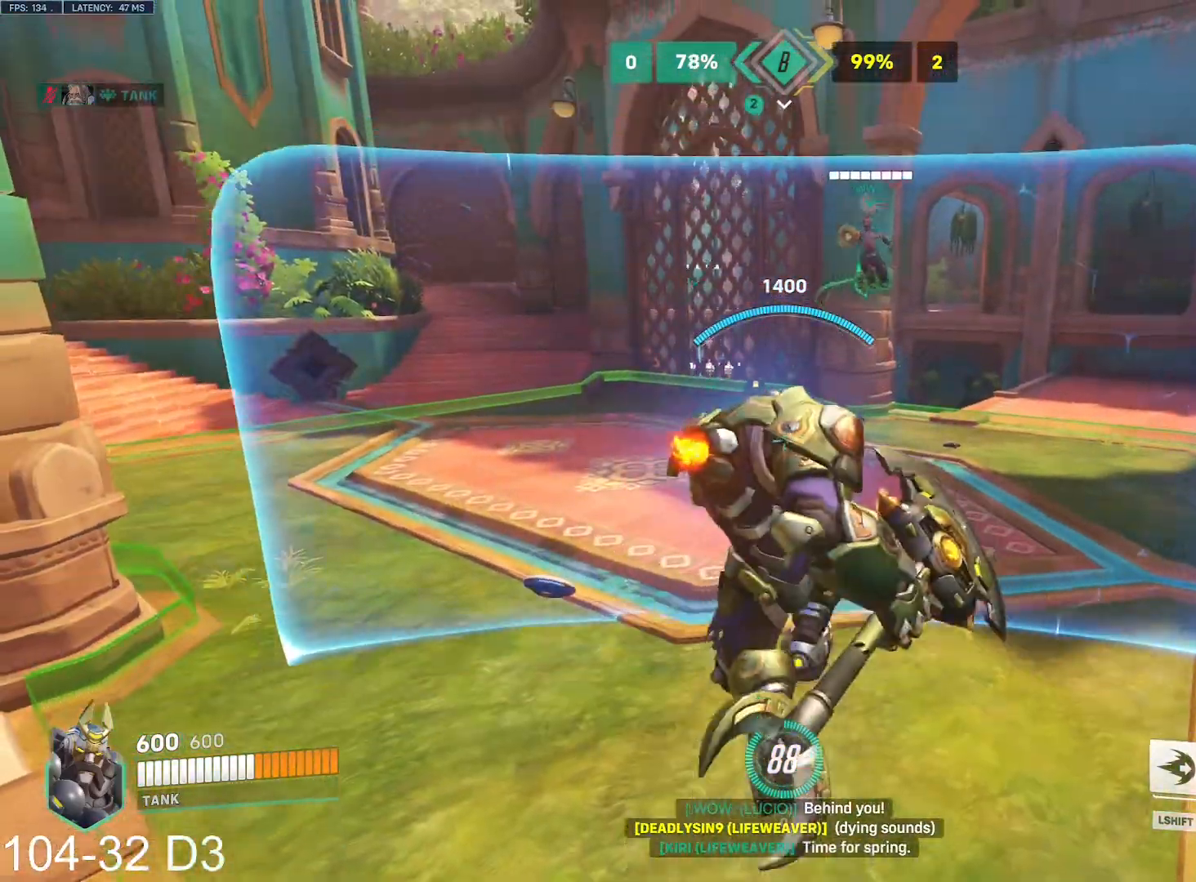
{"keys": [], "mouse": ["right"], "events": [[300, "a", "down"], [350, "w", "up"], [484, "a", "up"]]}
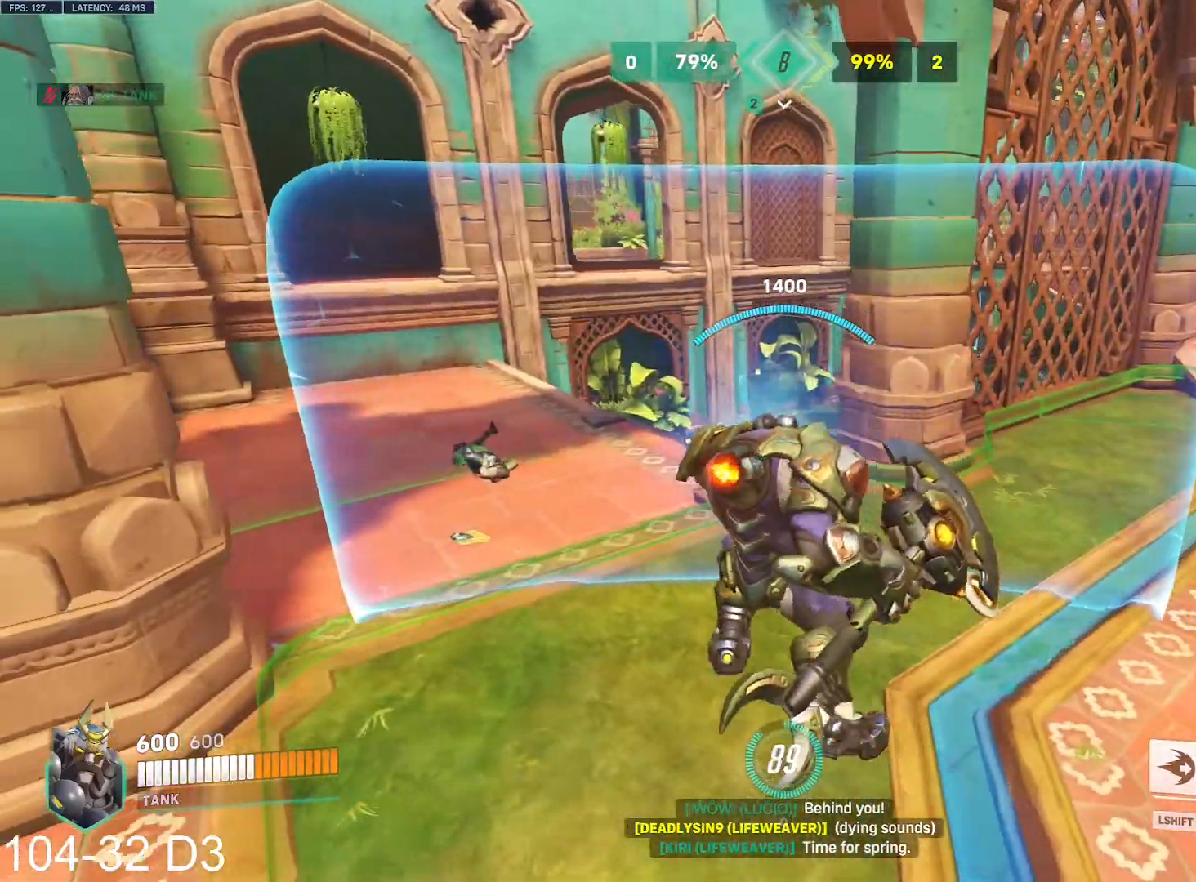
{"keys": [], "mouse": ["right"], "events": []}
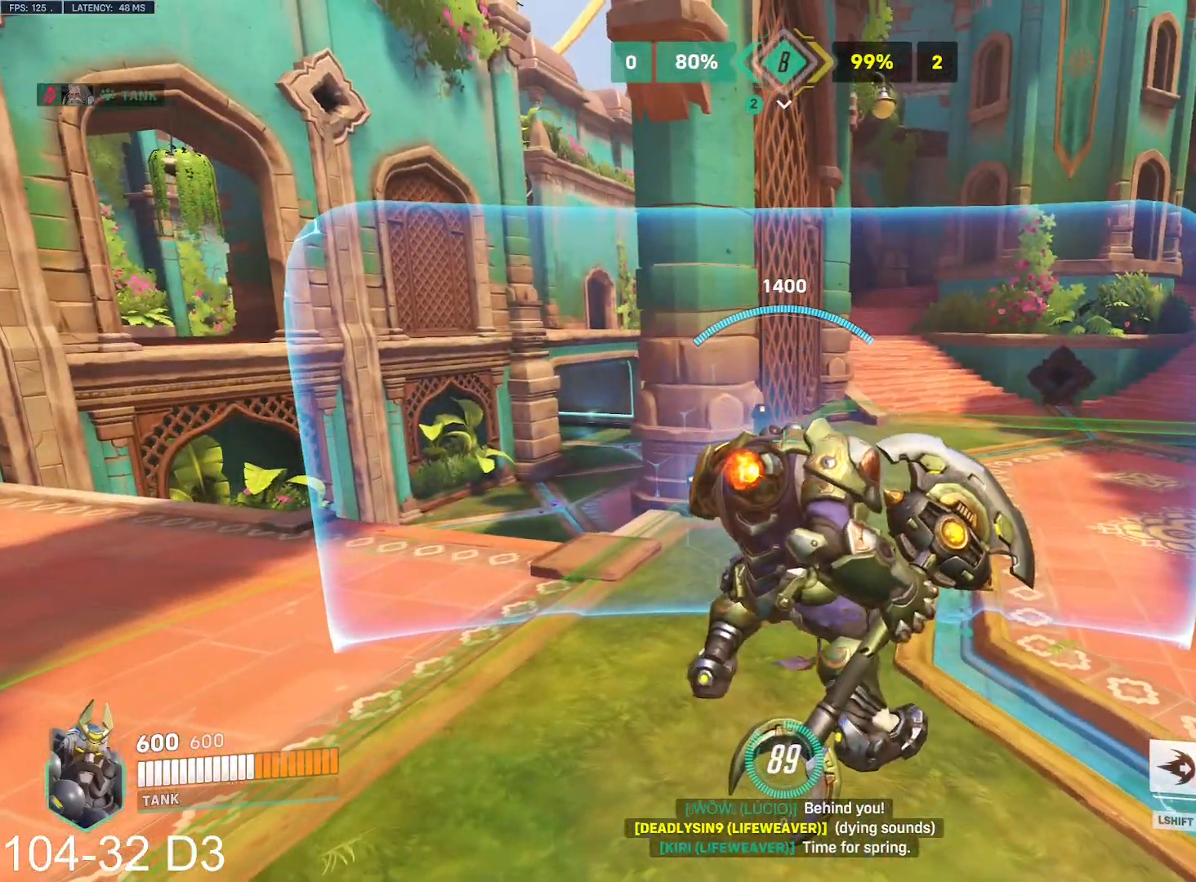
{"keys": [], "mouse": ["right"], "events": []}
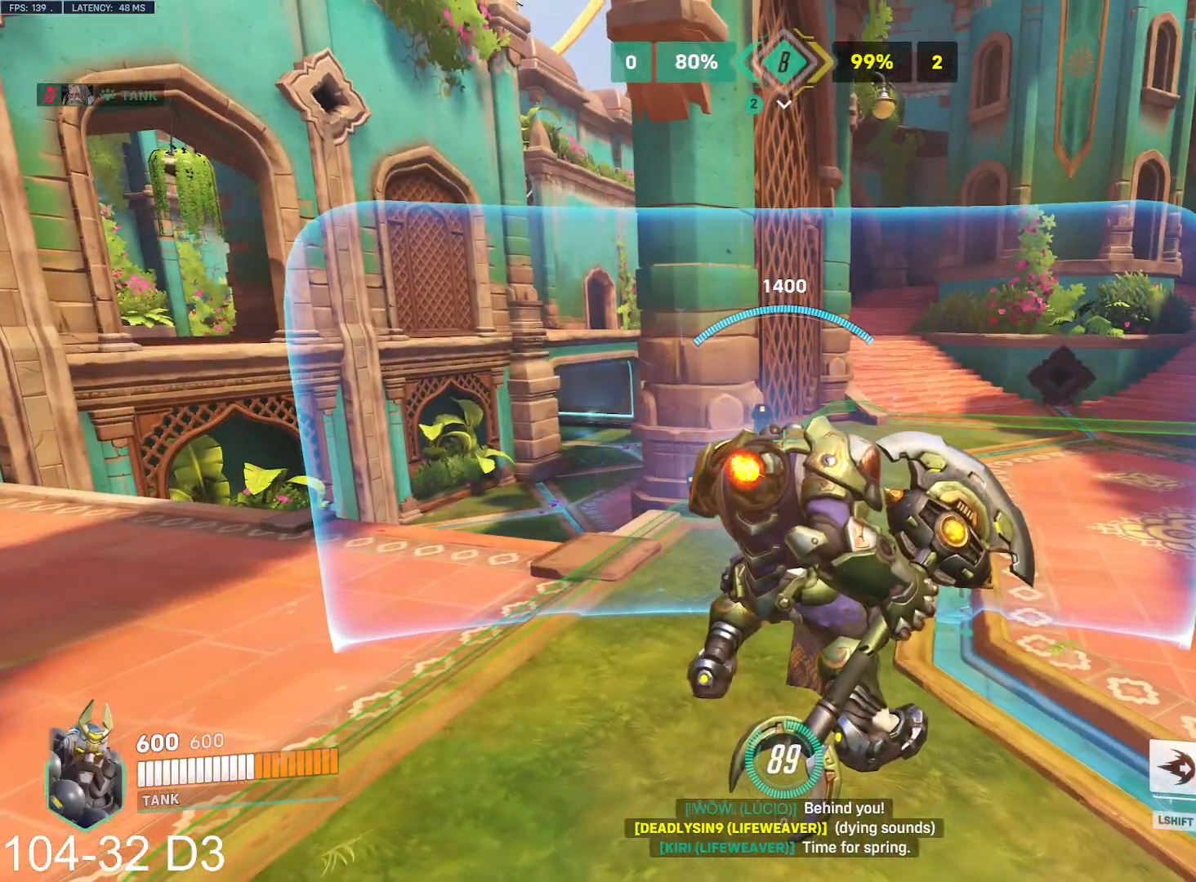
{"keys": ["a"], "mouse": ["right"], "events": [[451, "a", "down"]]}
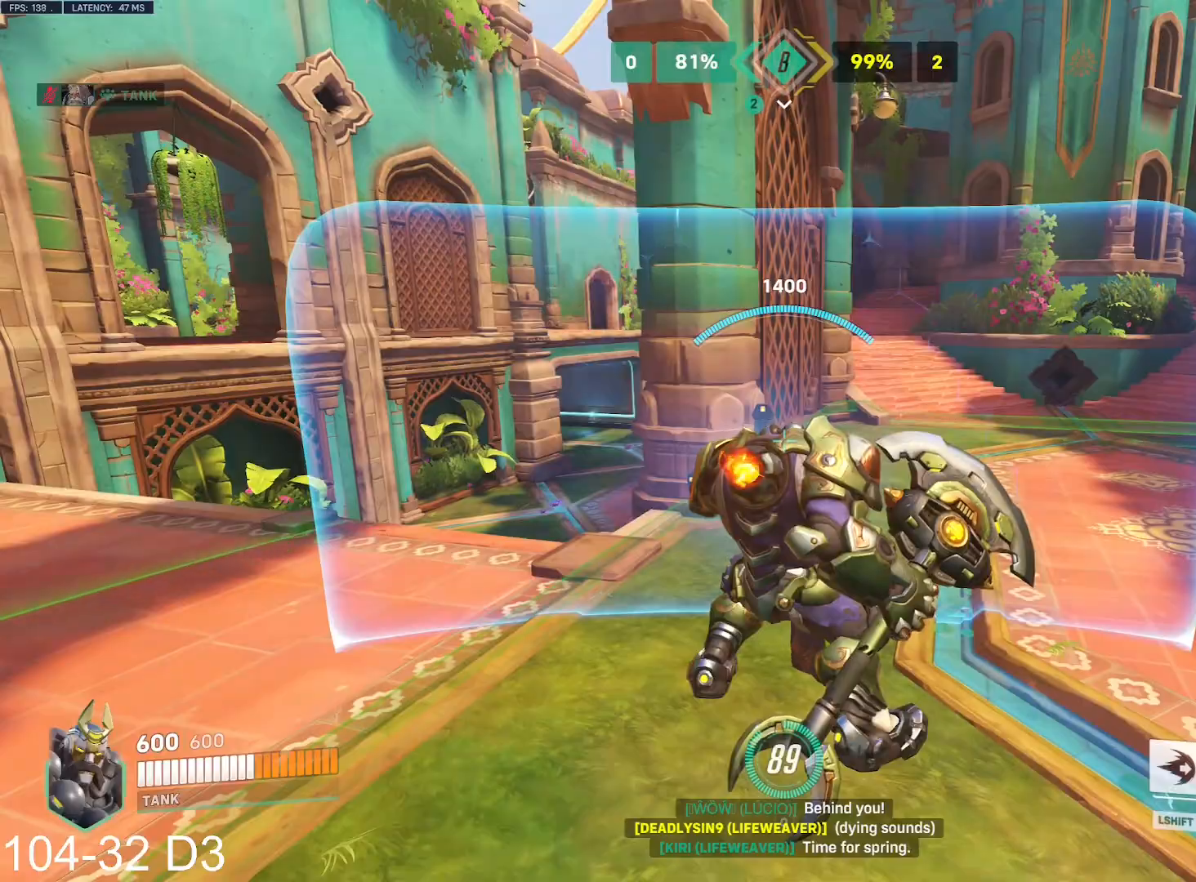
{"keys": ["d"], "mouse": ["right"], "events": [[434, "d", "down"], [467, "a", "up"]]}
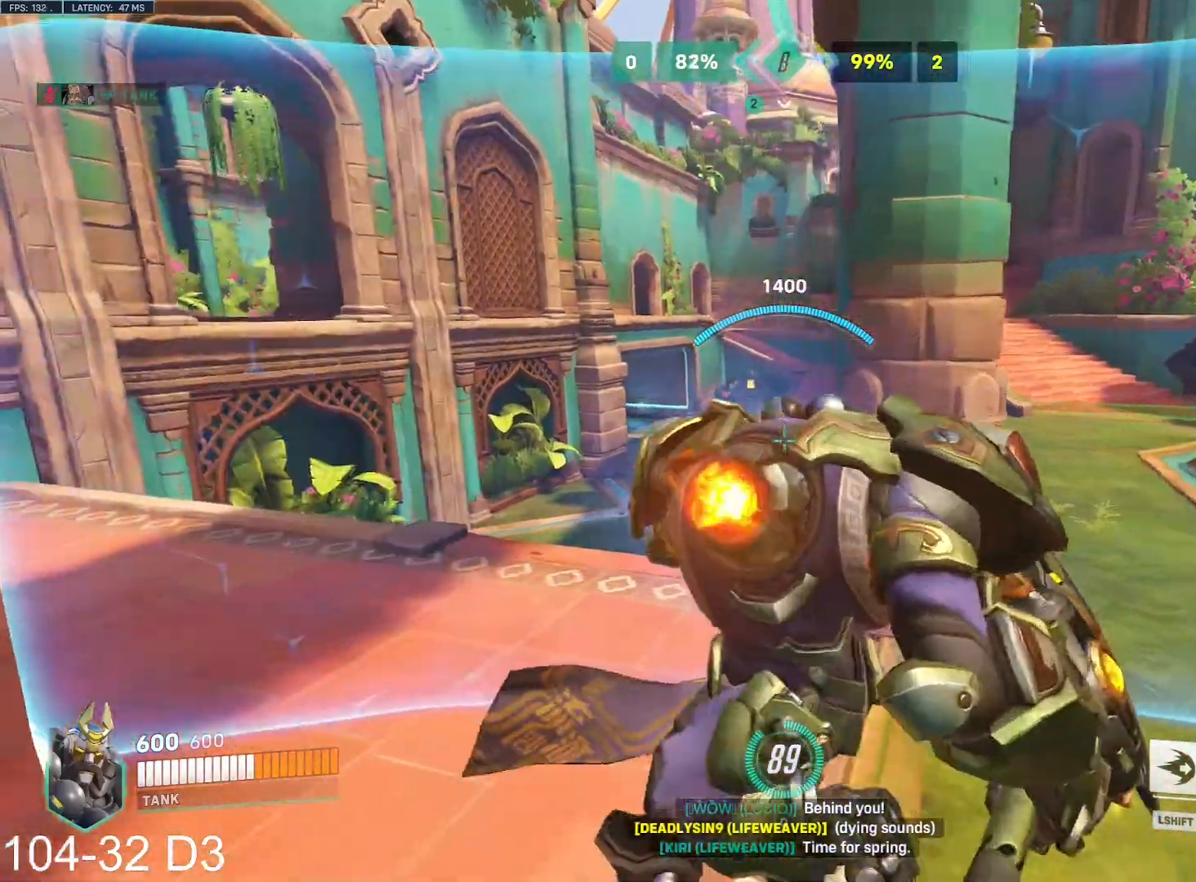
{"keys": ["e"], "mouse": [], "events": [[134, "mouse_right", "up"], [251, "a", "down"], [317, "d", "up"], [417, "a", "up"], [484, "e", "down"]]}
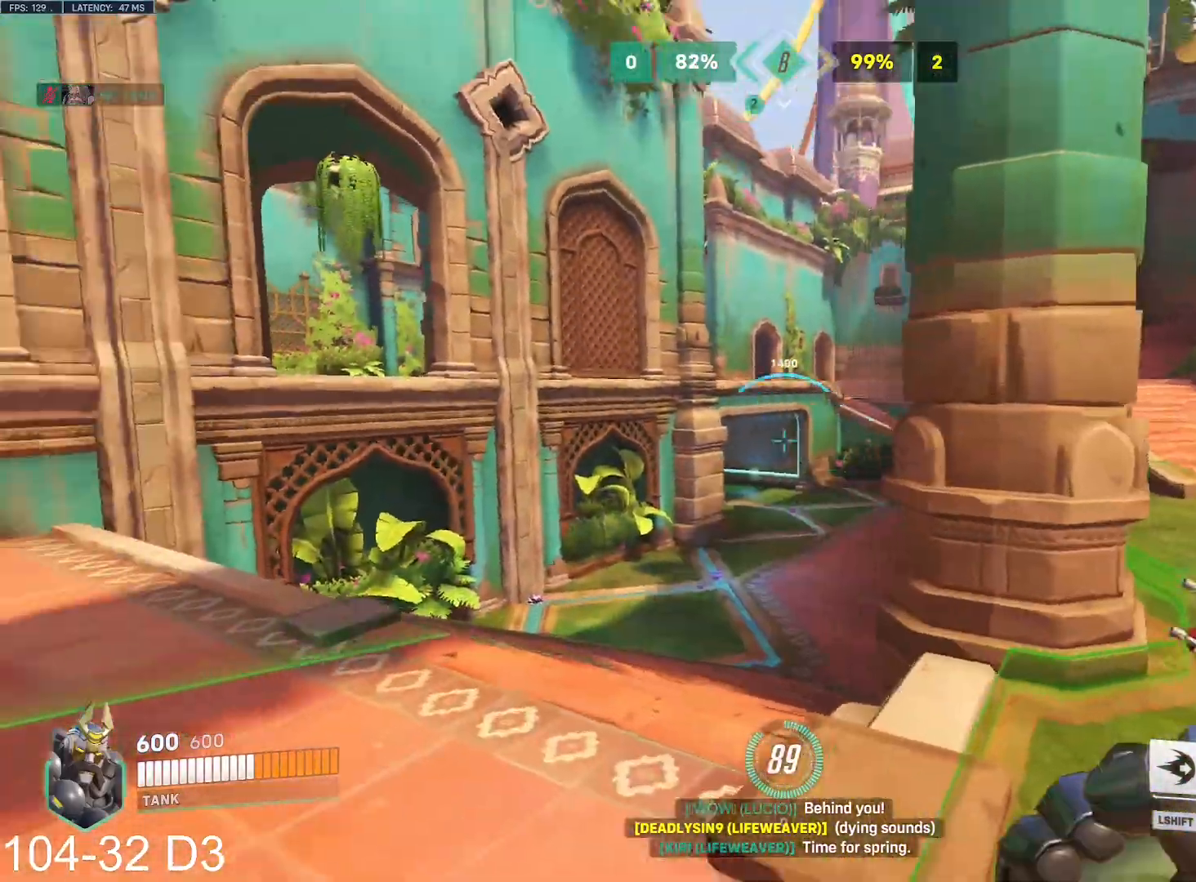
{"keys": ["tab"], "mouse": [], "events": [[83, "w", "down"], [100, "e", "up"], [133, "q", "down"], [150, "w", "up"], [183, "tab", "down"], [217, "q", "up"], [317, "tab", "up"], [434, "tab", "down"]]}
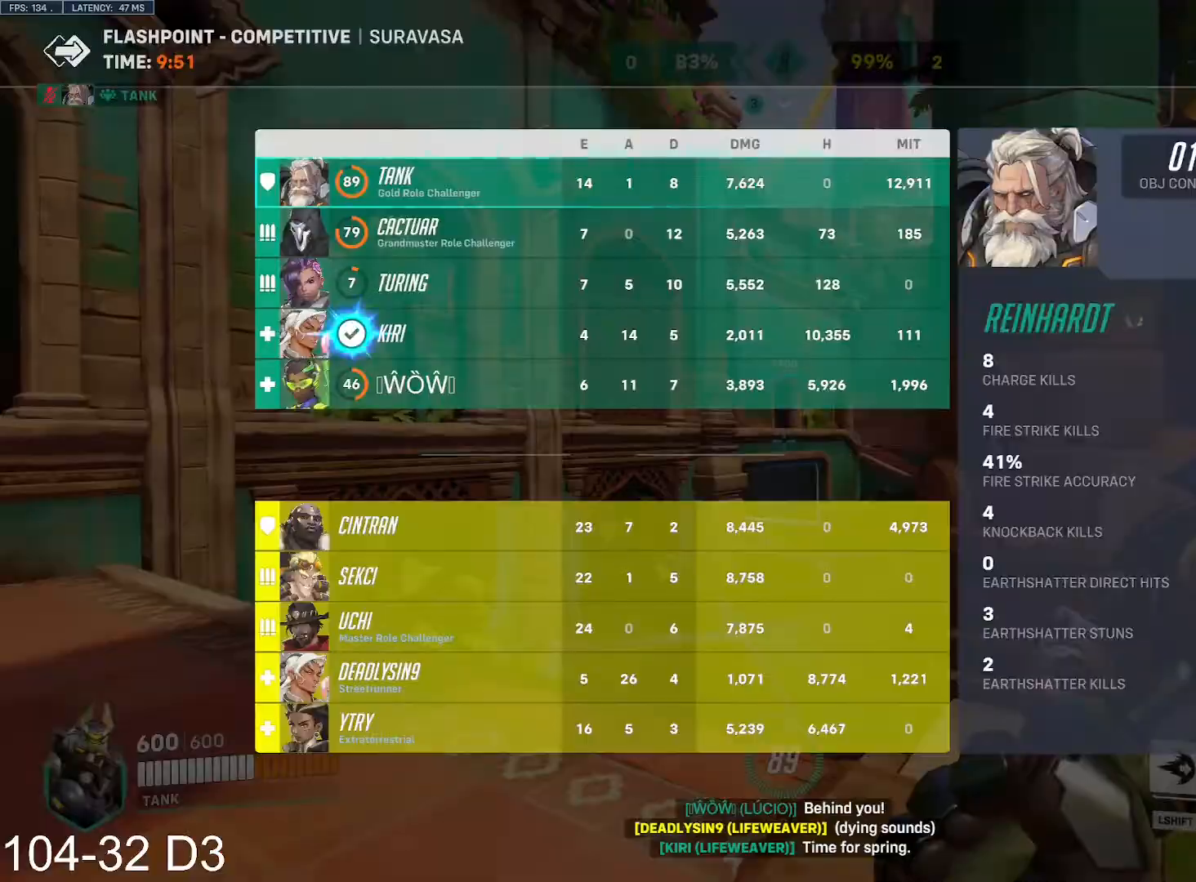
{"keys": ["tab"], "mouse": ["left"], "events": [[117, "mouse_left", "down"], [267, "d", "down"], [484, "d", "up"]]}
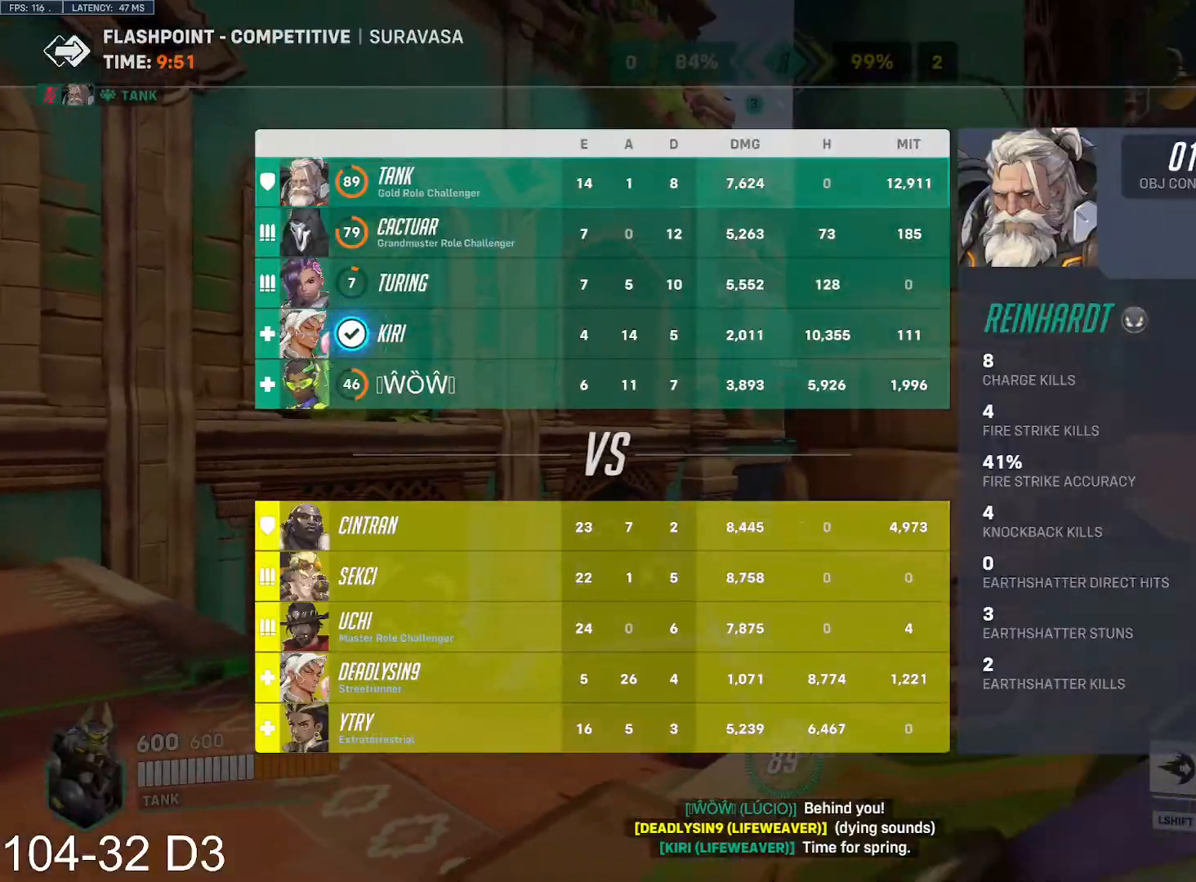
{"keys": ["tab"], "mouse": ["left"], "events": [[50, "a", "down"], [334, "a", "up"]]}
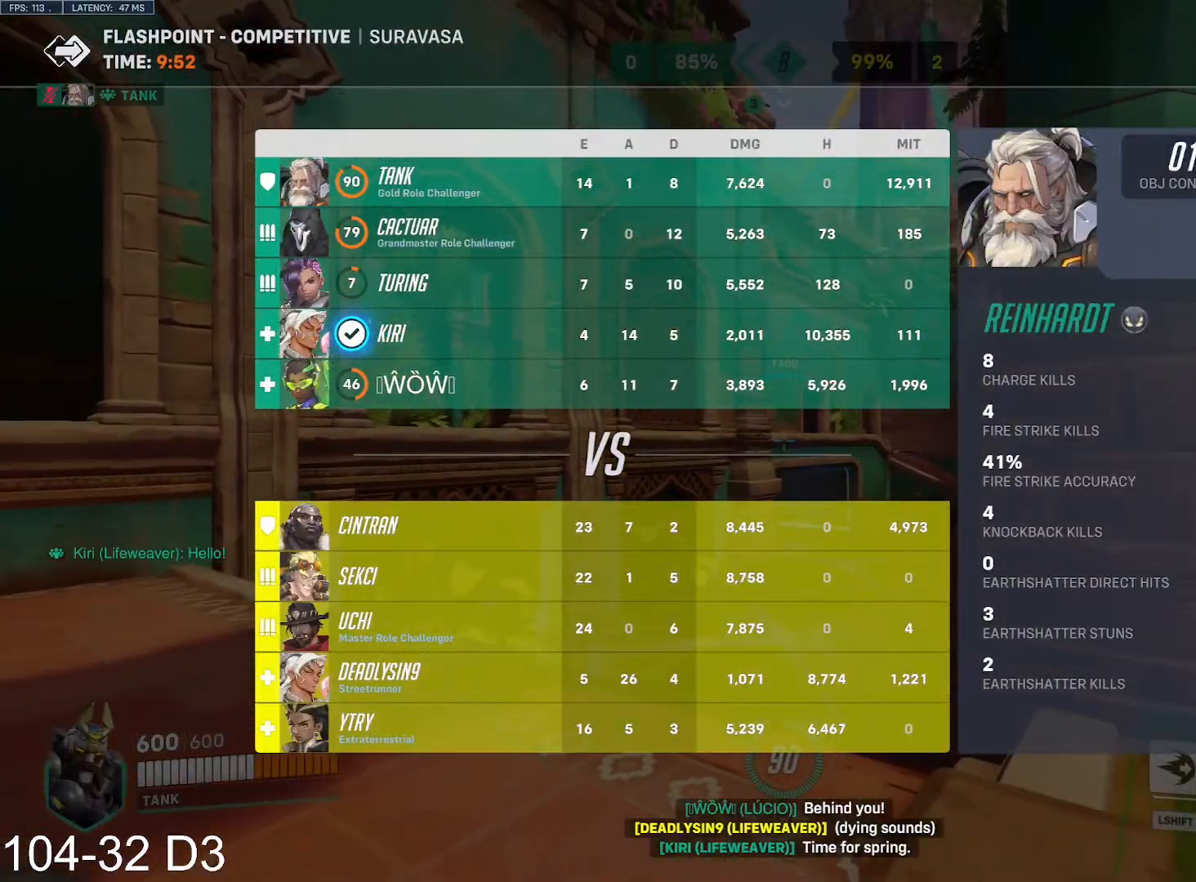
{"keys": ["d"], "mouse": [], "events": [[34, "mouse_left", "up"], [184, "d", "down"], [234, "tab", "up"]]}
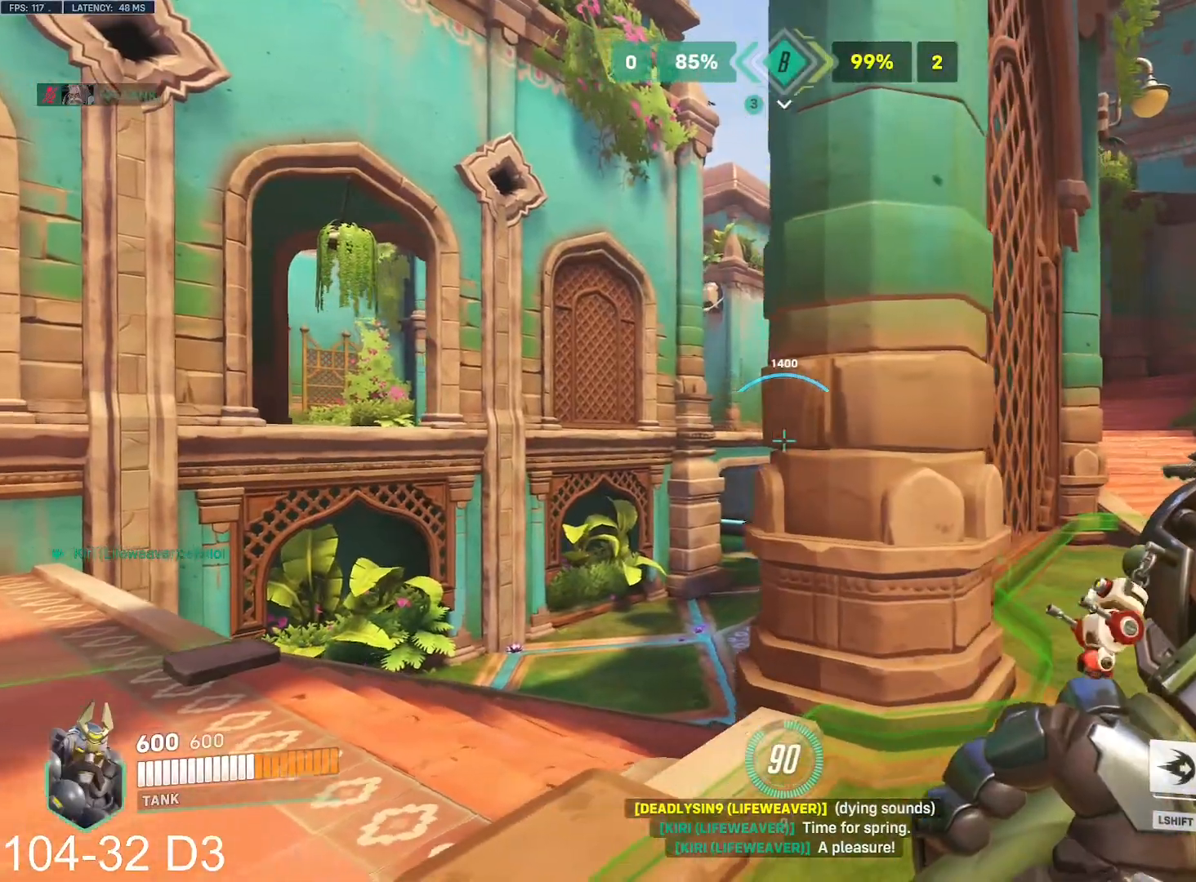
{"keys": ["d"], "mouse": [], "events": [[50, "a", "down"], [100, "d", "up"], [250, "s", "down"], [300, "d", "down"], [300, "s", "up"], [384, "d", "up"], [451, "a", "up"], [501, "d", "down"]]}
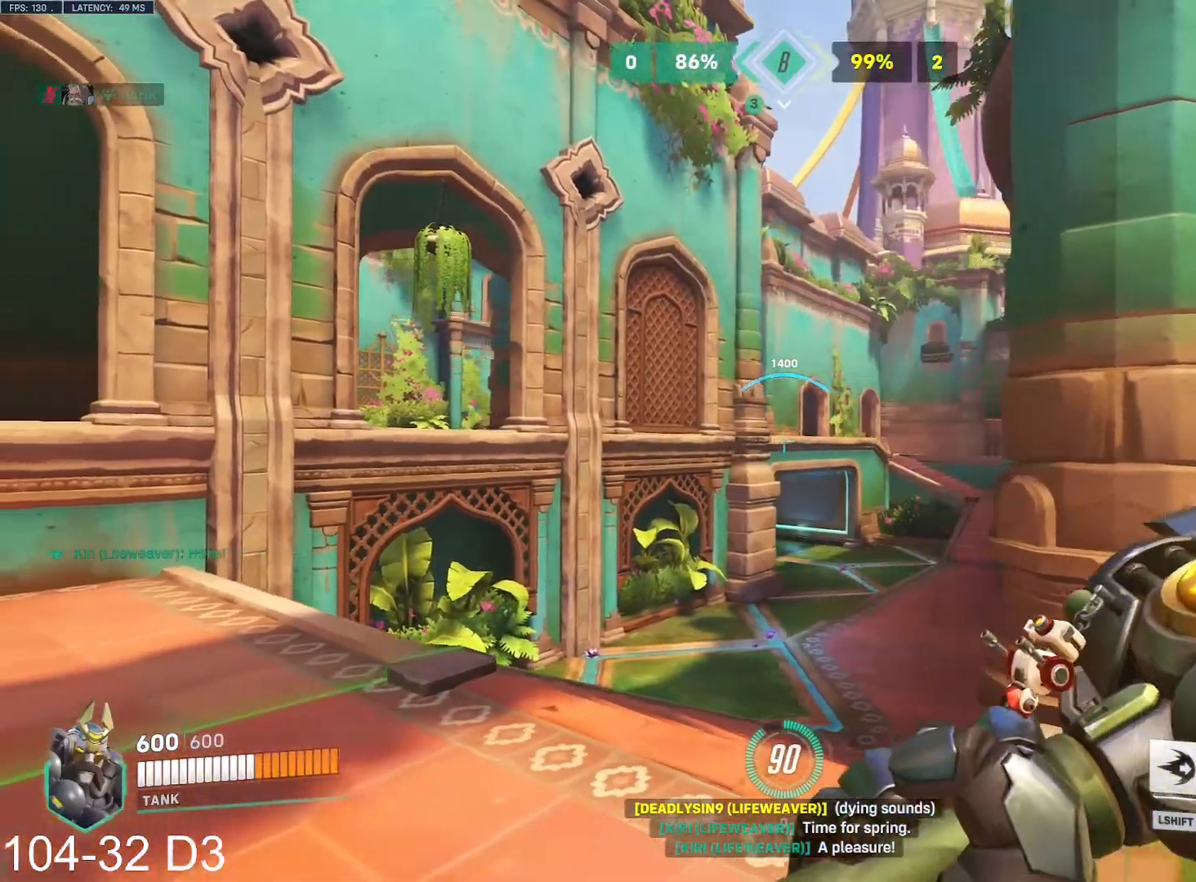
{"keys": [], "mouse": [], "events": [[33, "w", "down"], [116, "w", "up"], [267, "a", "down"], [283, "d", "up"], [300, "w", "down"], [367, "w", "up"], [400, "e", "down"], [417, "a", "up"], [433, "e", "up"]]}
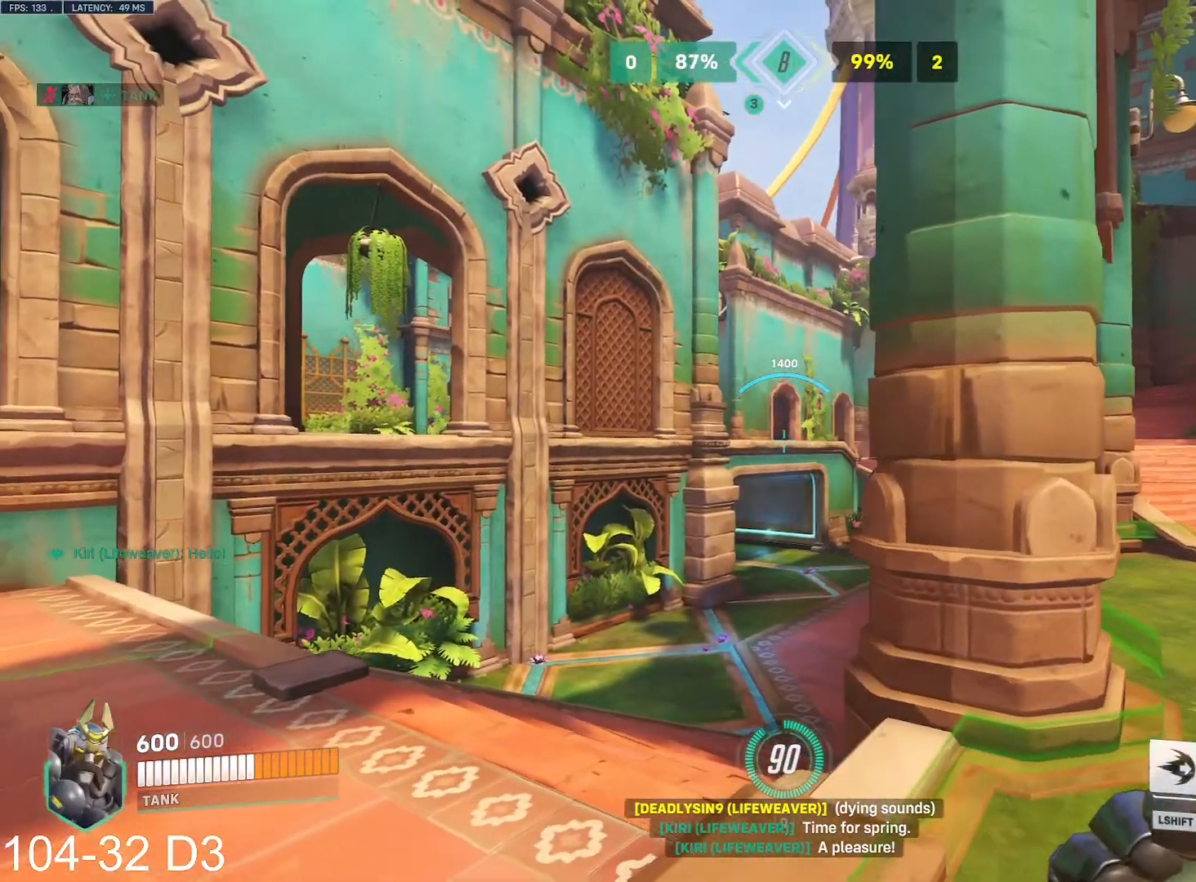
{"keys": [], "mouse": []}
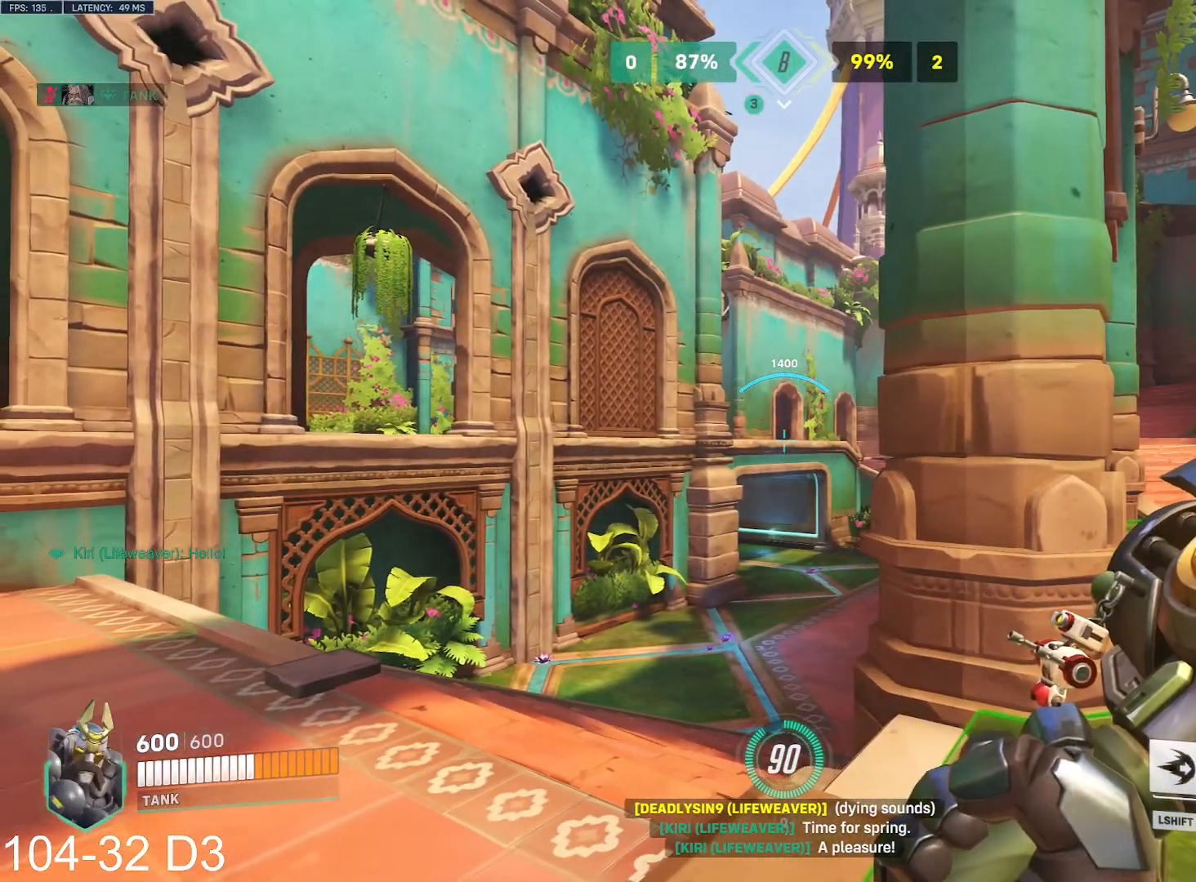
{"keys": [], "mouse": [], "events": []}
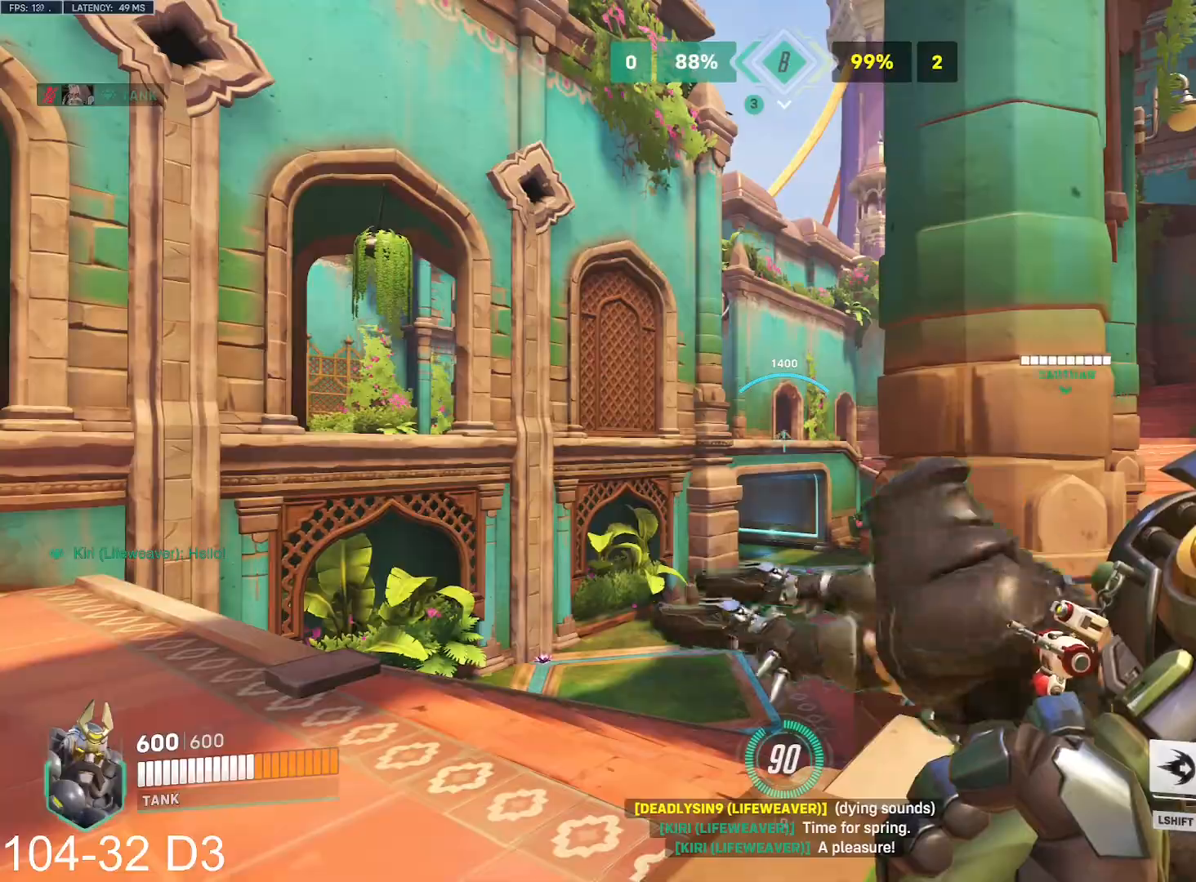
{"keys": [], "mouse": ["left"], "events": [[50, "mouse_right", "down"], [134, "e", "down"], [150, "mouse_left", "down"], [184, "mouse_right", "up"], [200, "space", "down"], [234, "e", "up"], [317, "space", "up"]]}
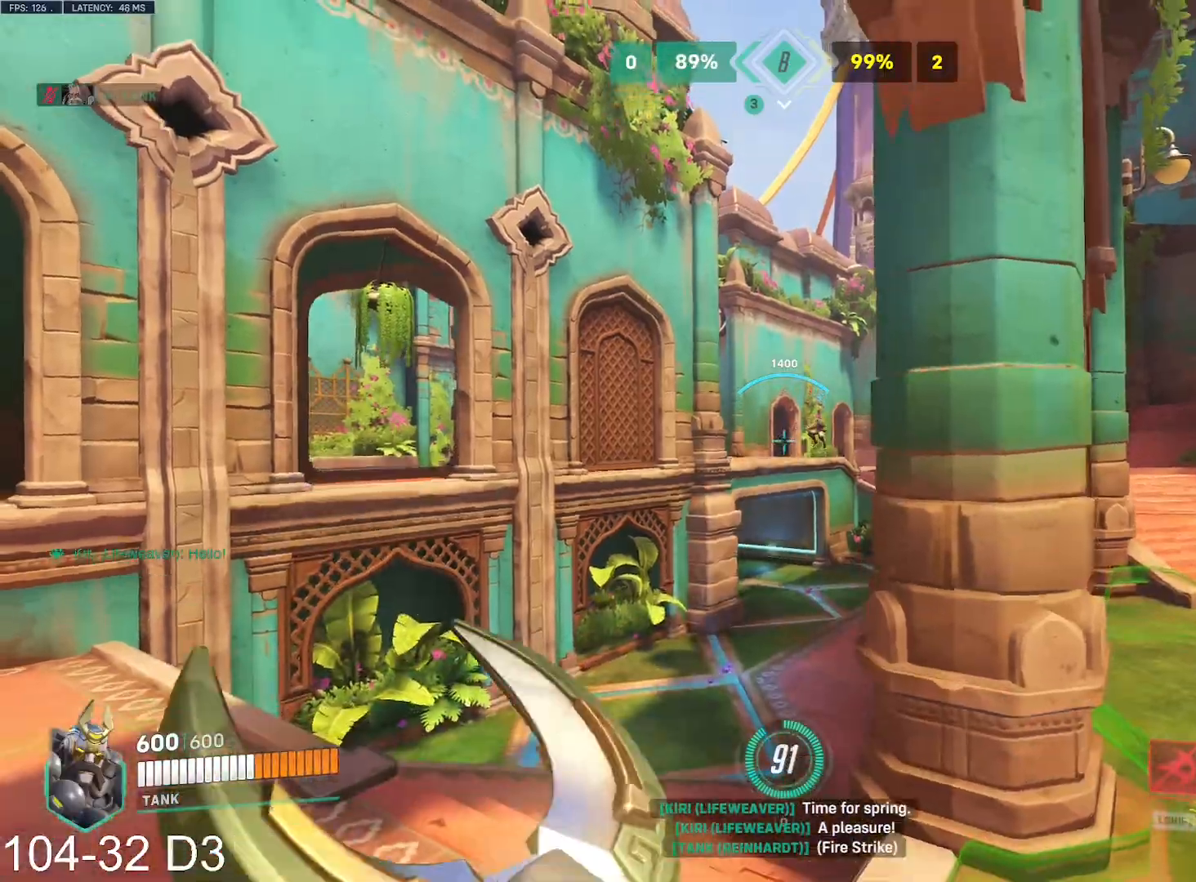
{"keys": ["d", "s"], "mouse": ["left"], "events": [[167, "d", "down"], [283, "s", "down"]]}
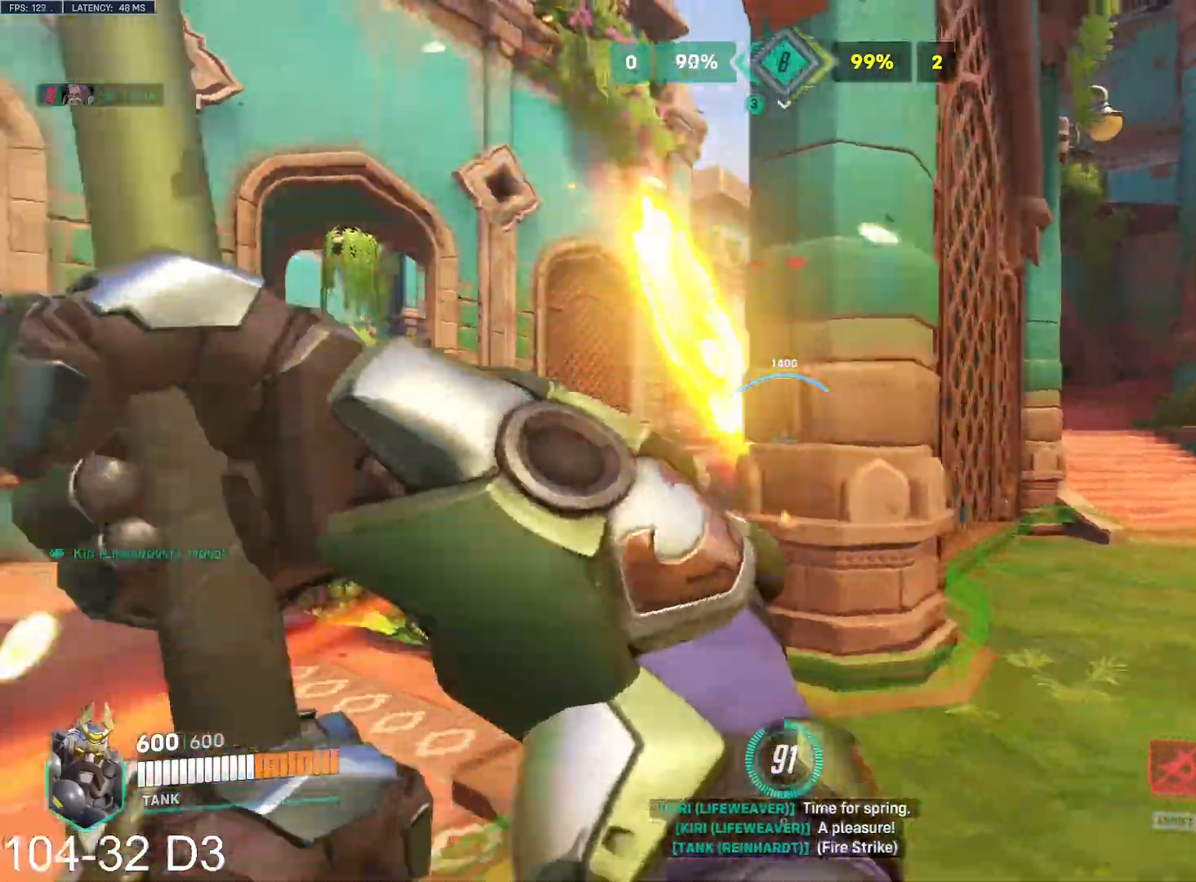
{"keys": ["a", "w"], "mouse": ["left"], "events": [[100, "s", "up"], [134, "a", "down"], [167, "d", "up"], [267, "w", "down"]]}
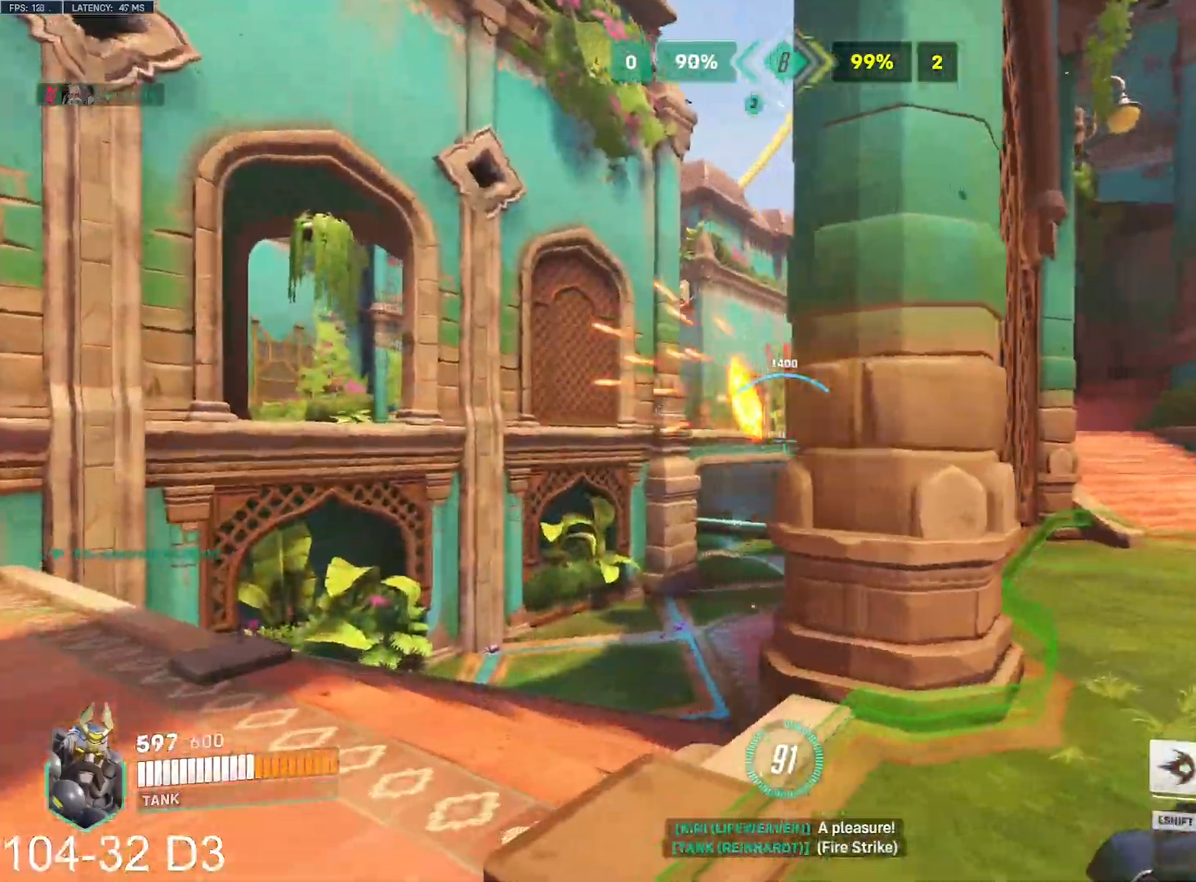
{"keys": ["e"], "mouse": ["left"], "events": [[16, "w", "up"], [233, "d", "down"], [267, "a", "up"], [433, "e", "down"], [467, "d", "up"]]}
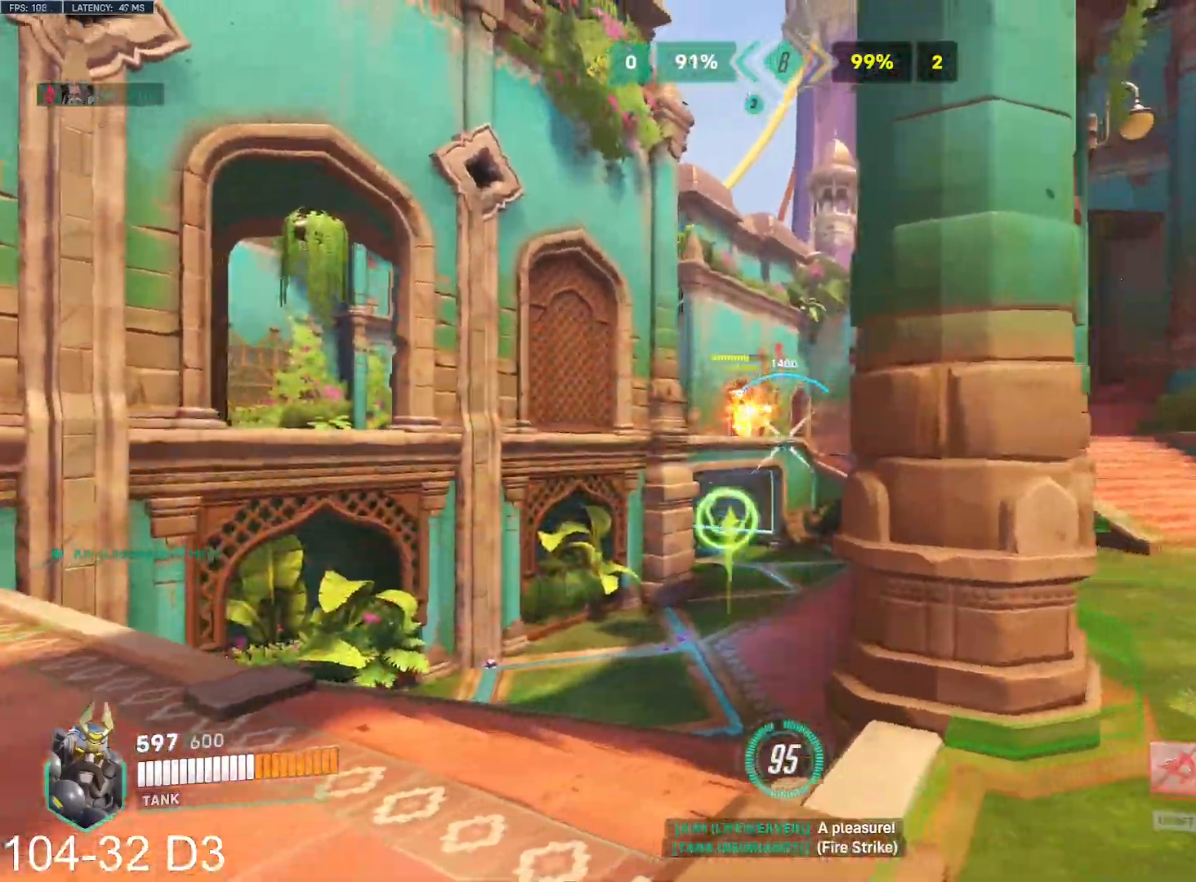
{"keys": ["d", "s"], "mouse": ["left"], "events": [[17, "a", "down"], [67, "e", "up"], [200, "w", "down"], [267, "a", "up"], [284, "d", "down"], [334, "w", "up"], [451, "s", "down"]]}
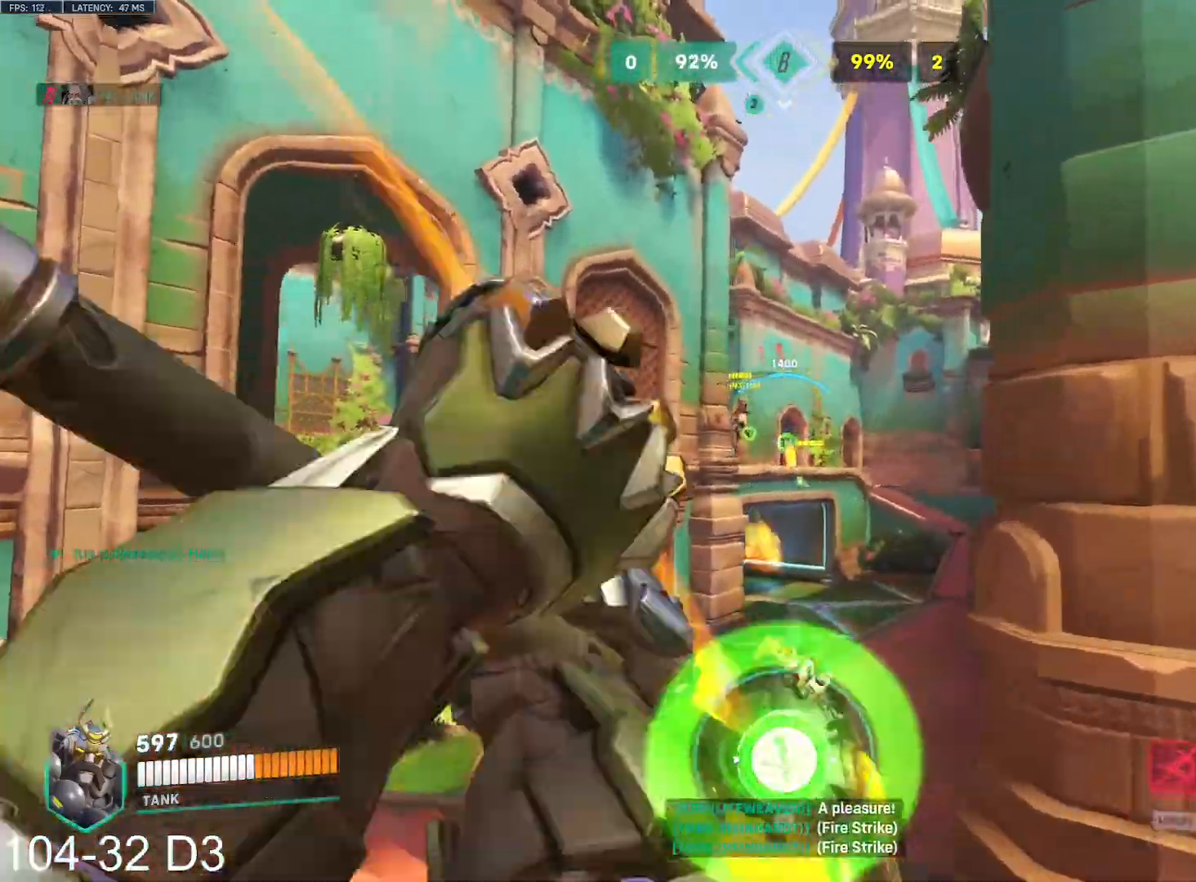
{"keys": ["a"], "mouse": ["left"], "events": [[233, "a", "down"], [233, "d", "up"], [333, "s", "up"], [383, "d", "down"], [467, "d", "up"]]}
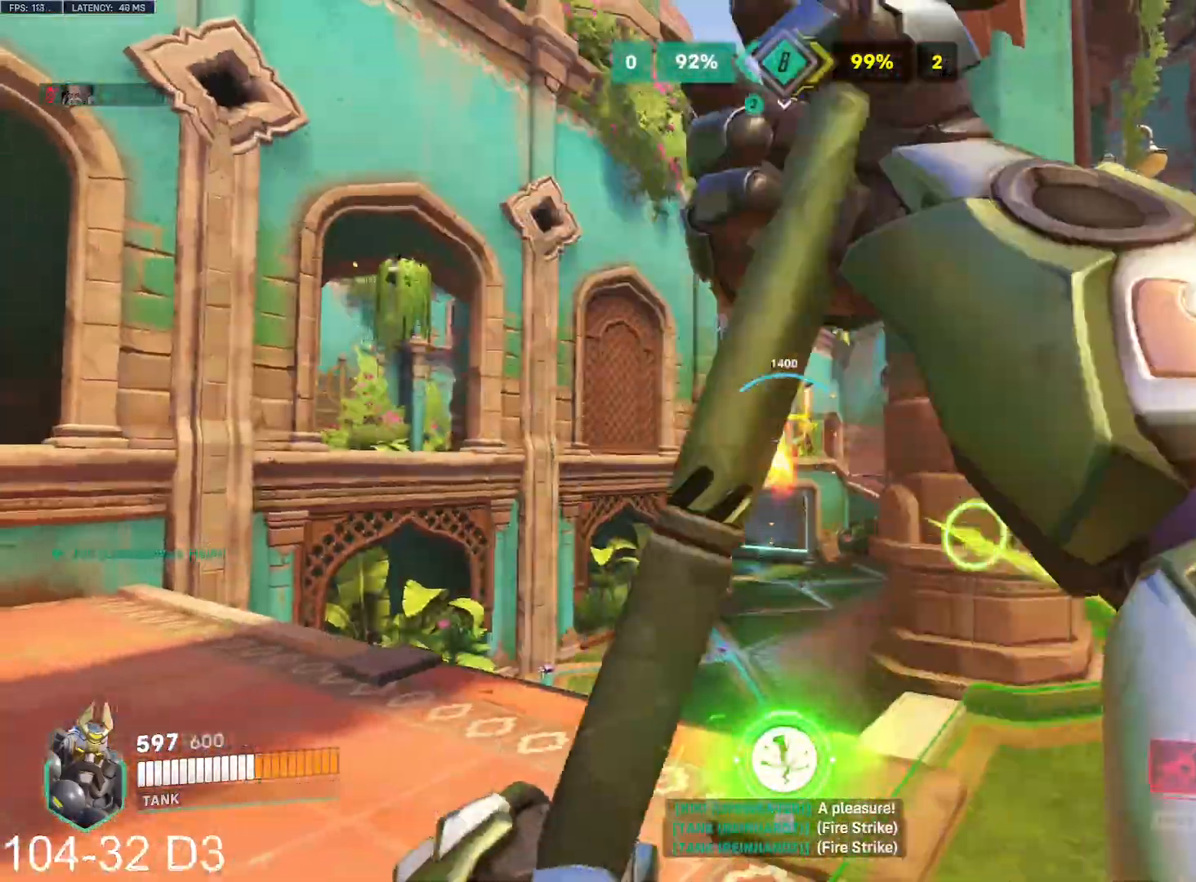
{"keys": ["a", "s"], "mouse": ["left"], "events": [[34, "w", "down"], [117, "a", "up"], [134, "d", "down"], [300, "w", "up"], [401, "a", "down"], [451, "d", "up"], [501, "s", "down"]]}